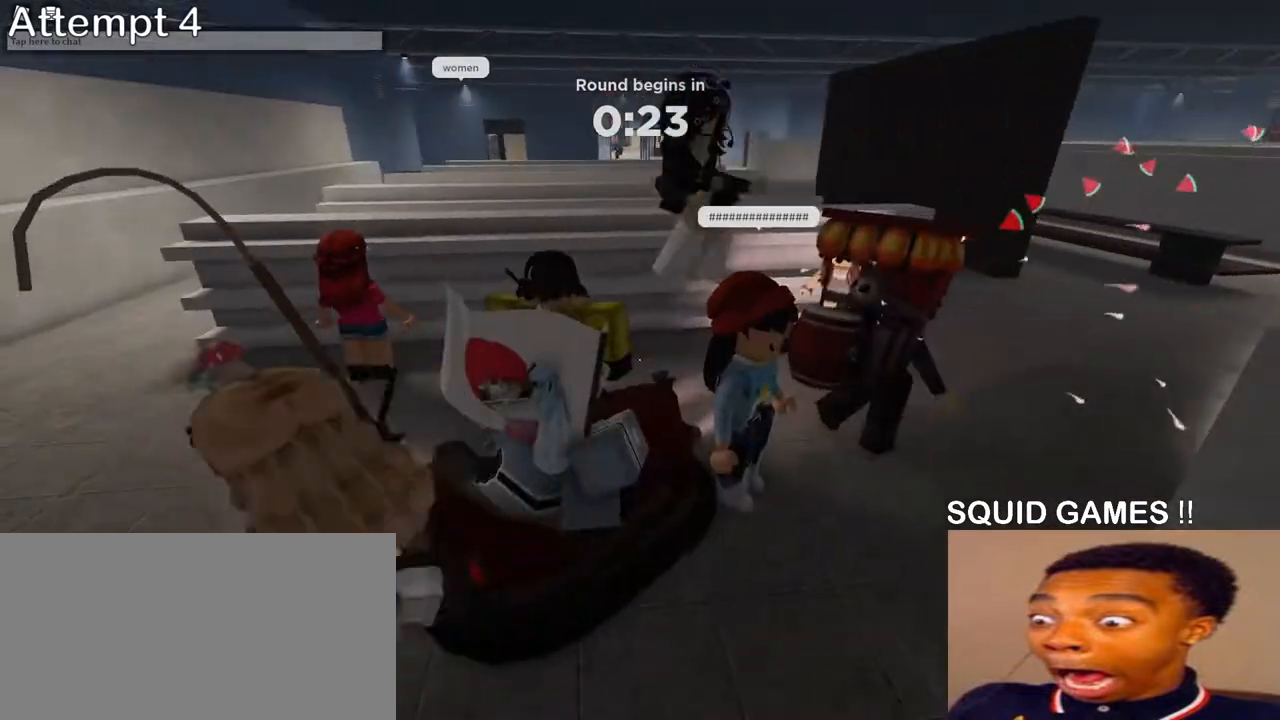
Gameplay with keyboard and mouse; each line is a JSON object with the keys and mouse buttons held at the frame after it. "events" lists presses ("down") and releases ("up") of "a", "ctrl", "d", "e", "q", "s", "shift", "space", "w", "mouse_left", "mouse_wheel", "mouse_right", "mouse_mb4" and "mouse_mb5" between this image and that frame as [ms after this image, input, new state], when the widget could be followed in between. "mouse_left", "mouse_wheel", "mouse_right", "mouse_mb4", "mouse_mb5" = the "left", "wheel", "right", "mb4", "mb5" buttons of the "mouse" list. No other keys are recorded. "wheel" means that the mouse wheel is clicked or scrolled. Mouse movement is not recorded.
{"keys": ["a"], "mouse": [], "events": [[417, "a", "down"]]}
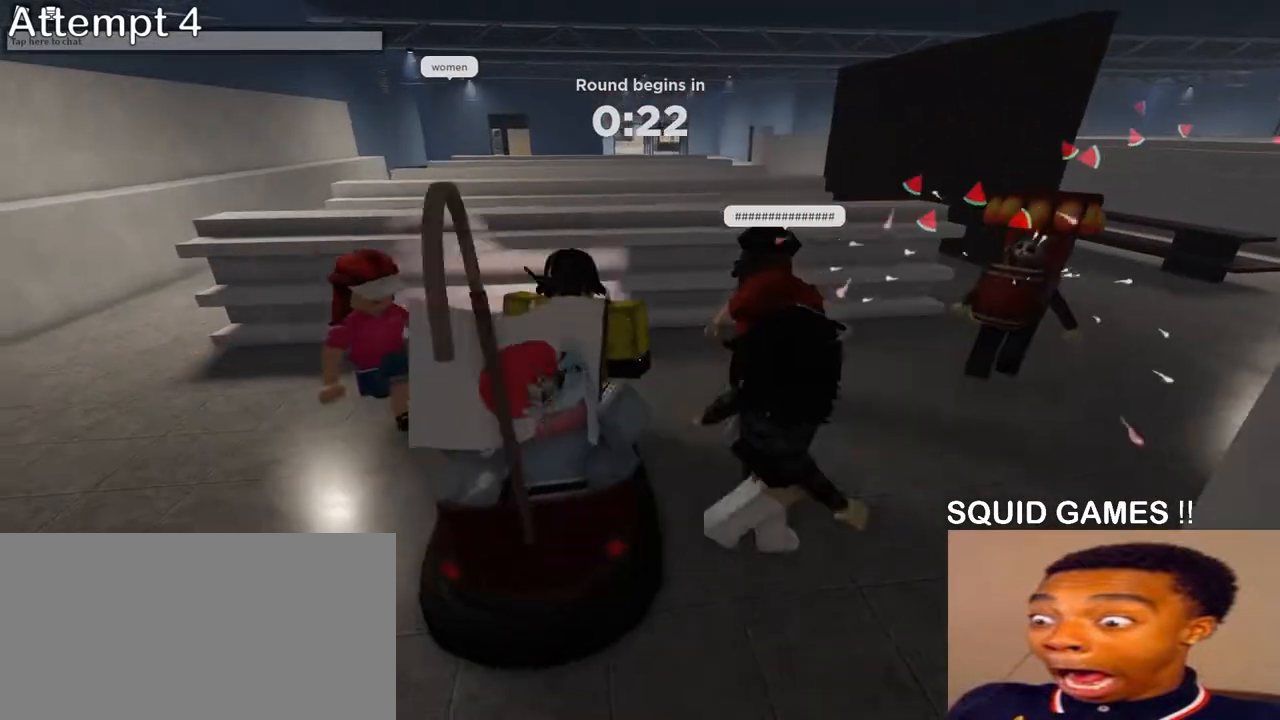
{"keys": ["w"], "mouse": [], "events": [[117, "s", "down"], [183, "a", "up"], [217, "d", "down"], [250, "s", "up"], [433, "w", "down"], [467, "d", "up"]]}
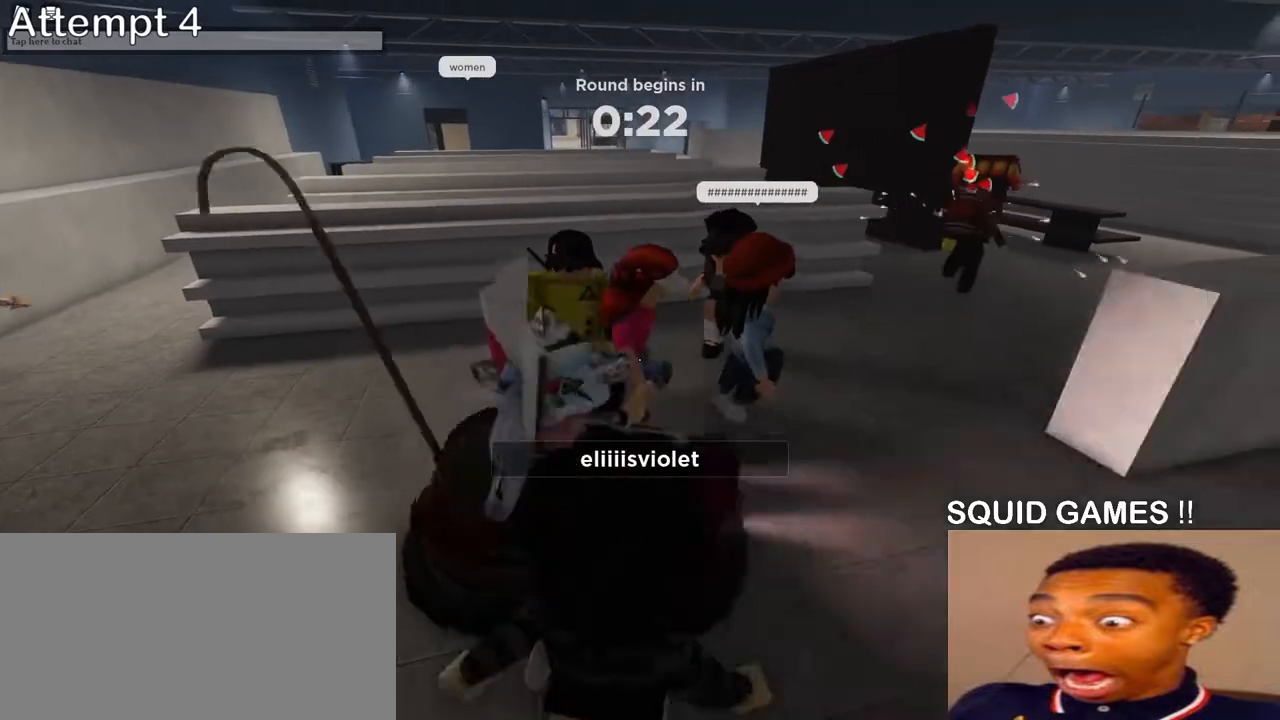
{"keys": [], "mouse": [], "events": [[50, "w", "up"]]}
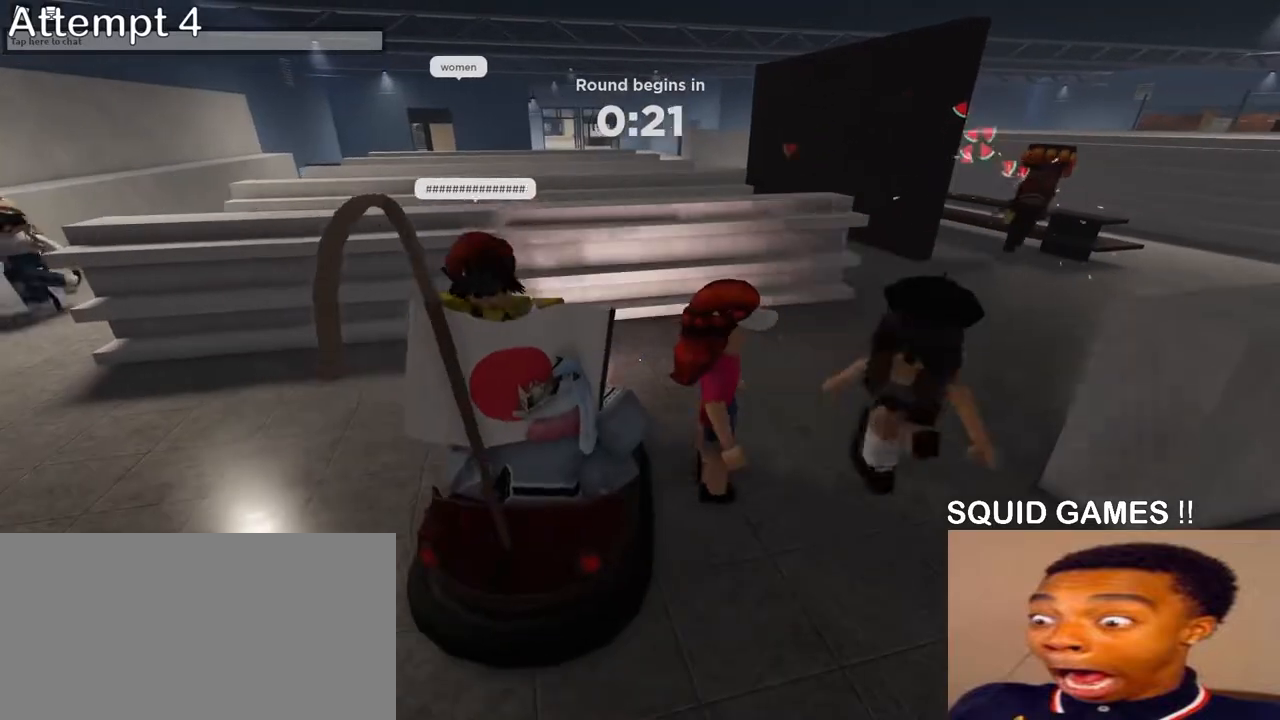
{"keys": ["d", "s"], "mouse": [], "events": [[50, "a", "down"], [267, "s", "down"], [467, "d", "down"], [500, "a", "up"]]}
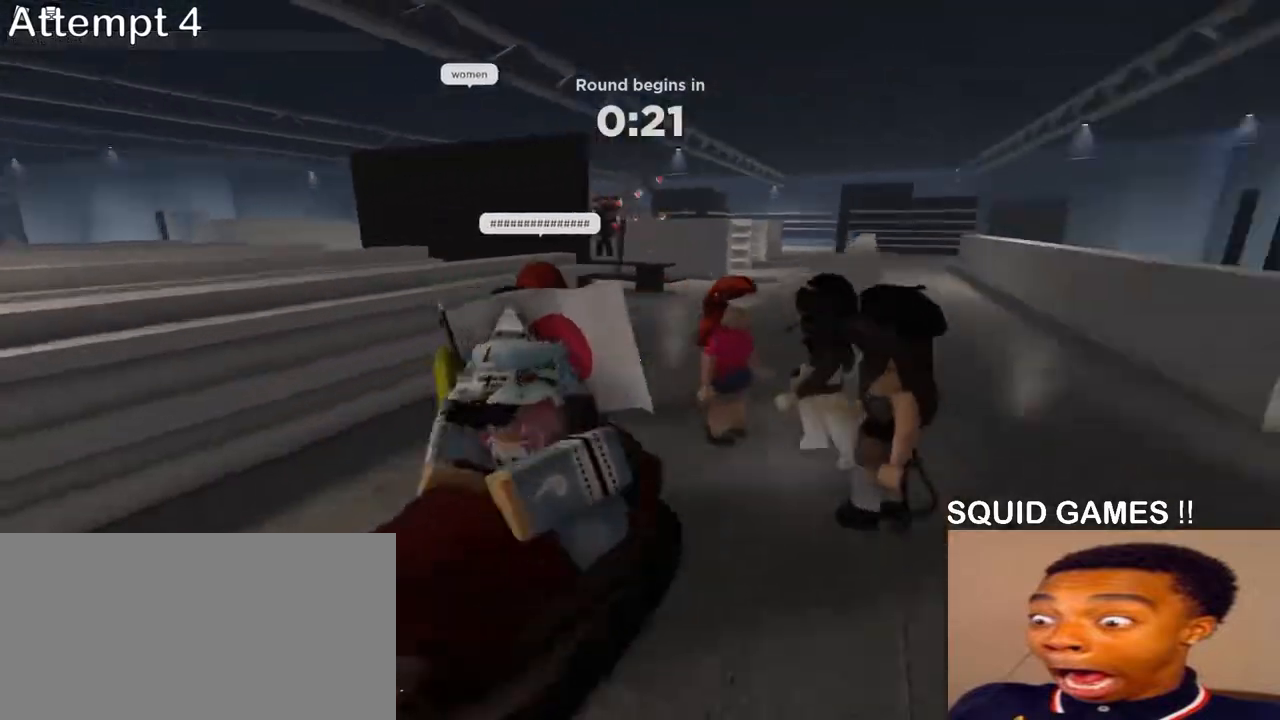
{"keys": [], "mouse": [], "events": [[33, "s", "up"], [200, "w", "down"], [283, "d", "up"], [317, "a", "down"], [417, "w", "up"], [433, "a", "up"]]}
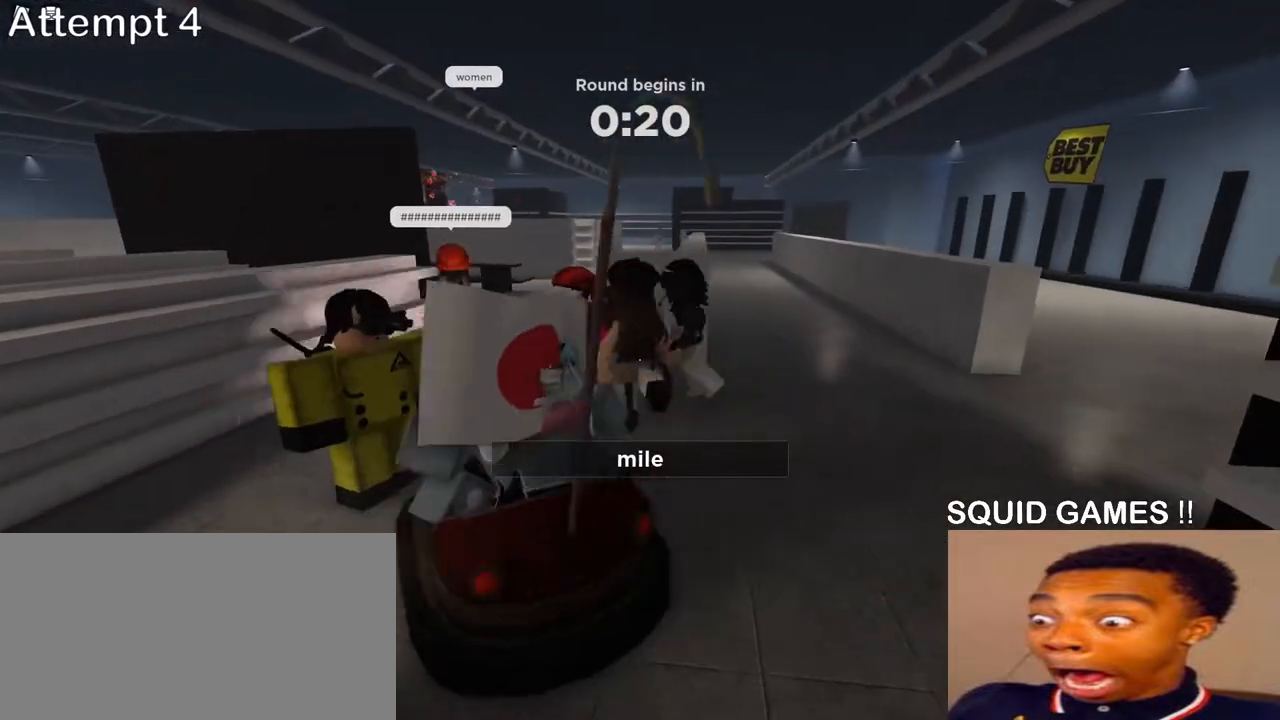
{"keys": [], "mouse": [], "events": []}
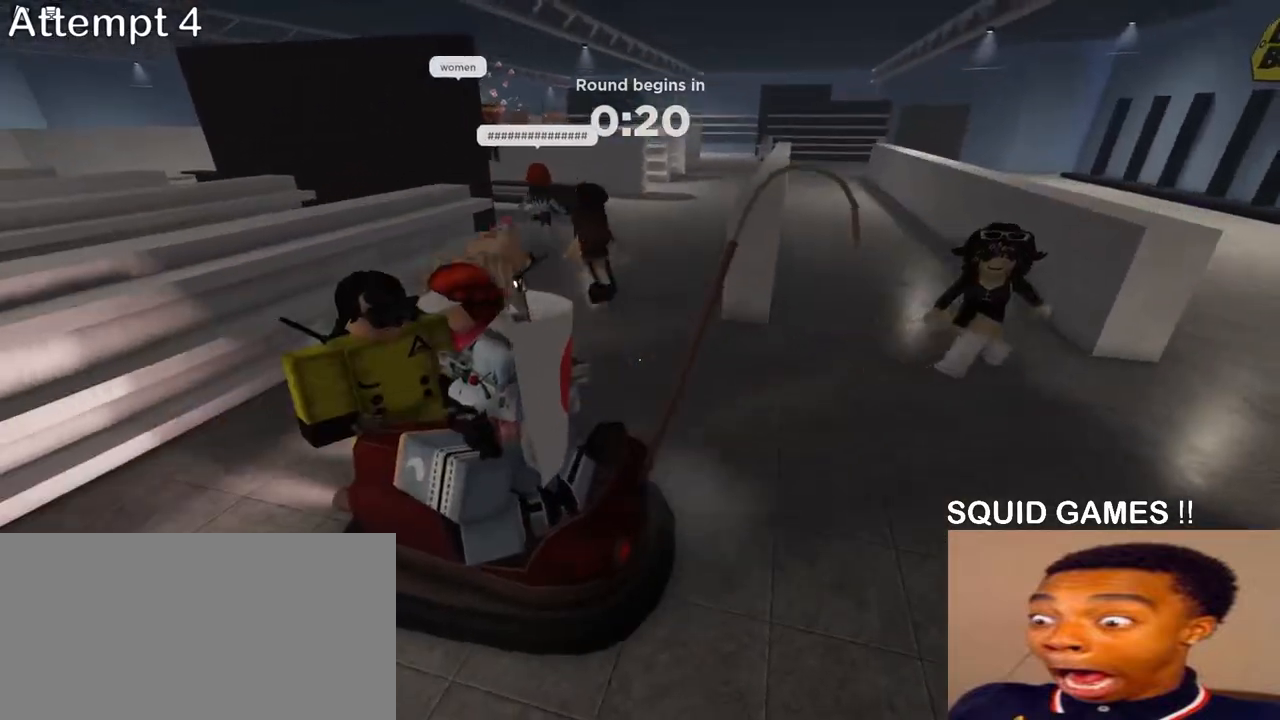
{"keys": ["w"], "mouse": [], "events": [[33, "d", "down"], [150, "a", "down"], [150, "d", "up"], [150, "w", "down"], [500, "a", "up"]]}
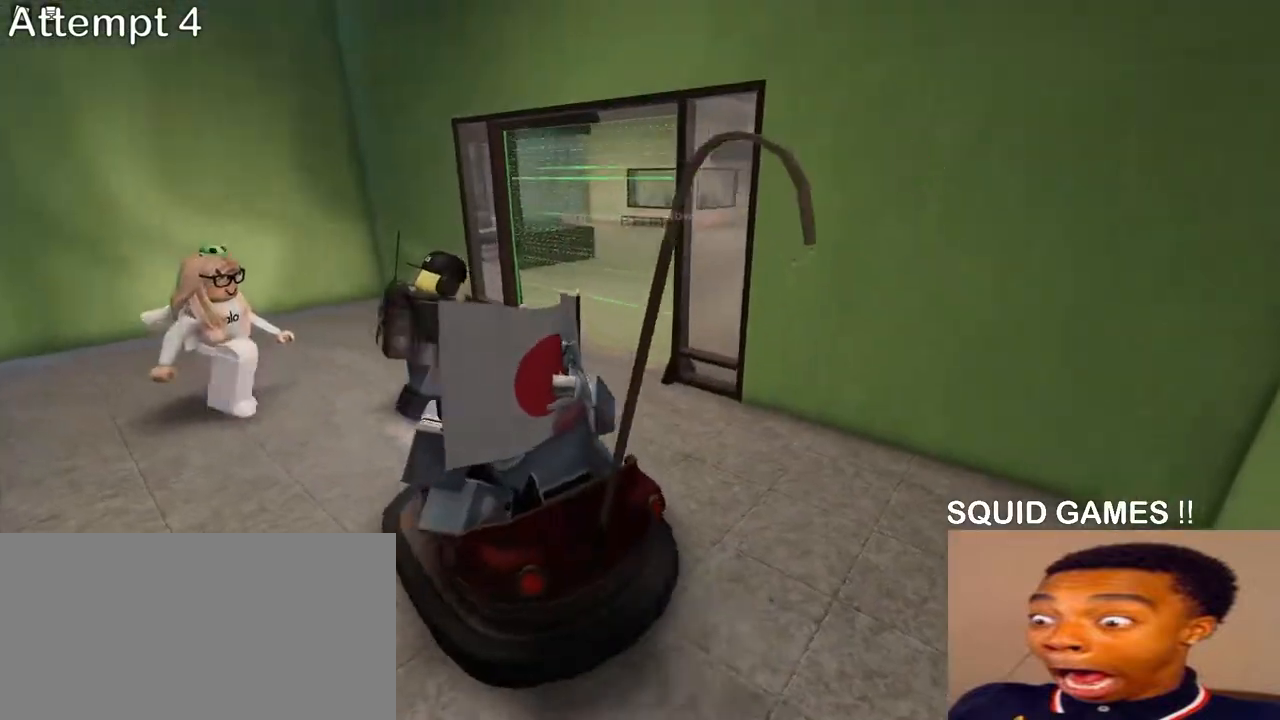
{"keys": [], "mouse": [], "events": [[233, "w", "up"]]}
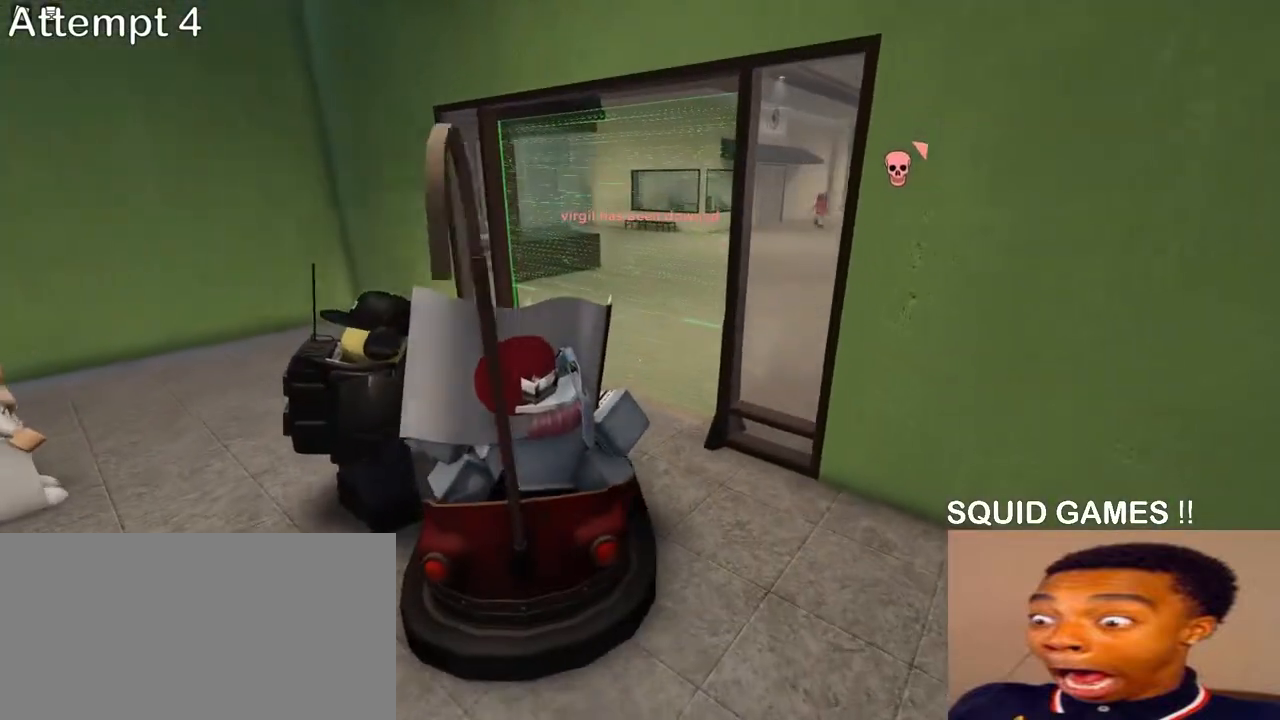
{"keys": [], "mouse": [], "events": []}
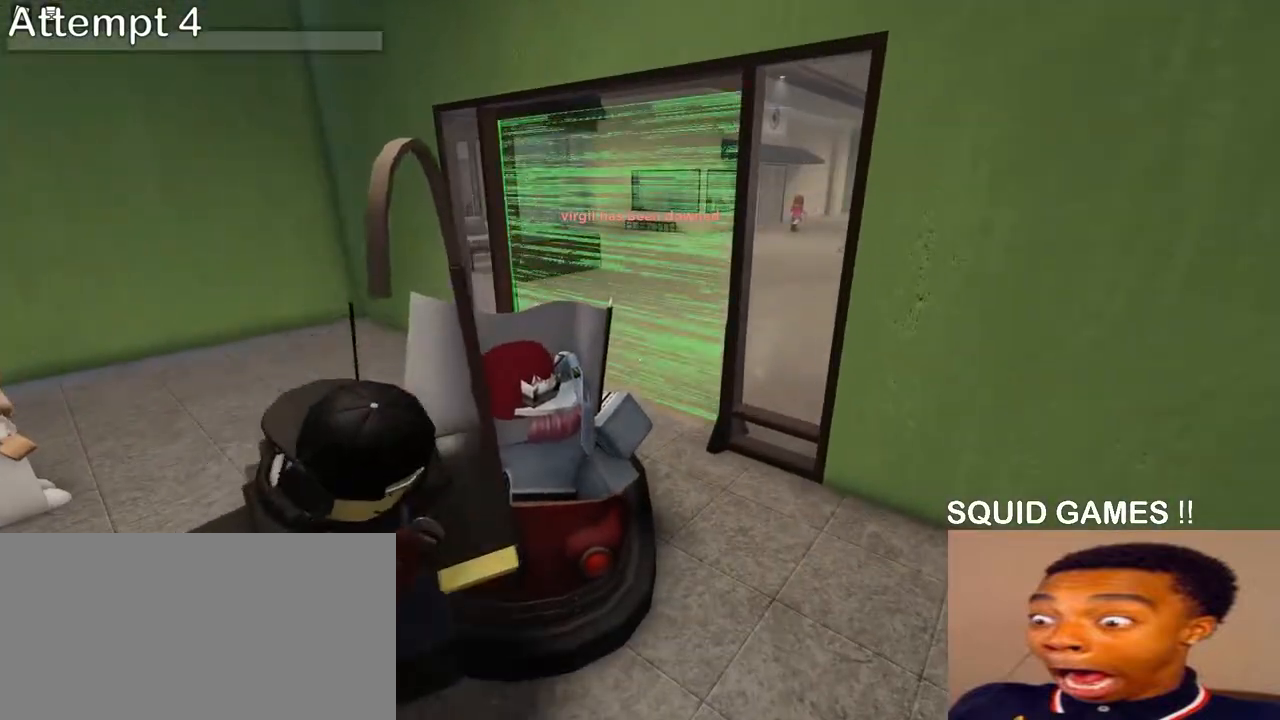
{"keys": ["w"], "mouse": [], "events": [[417, "w", "down"]]}
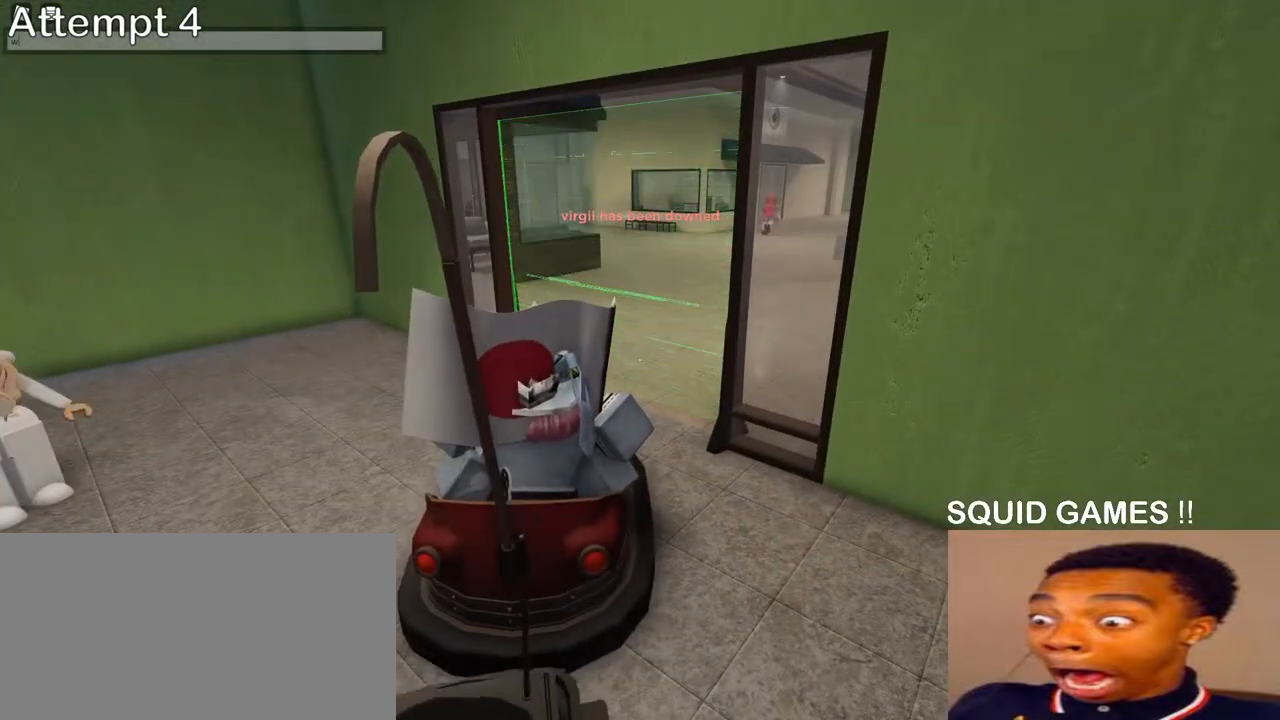
{"keys": [], "mouse": [], "events": [[50, "w", "up"]]}
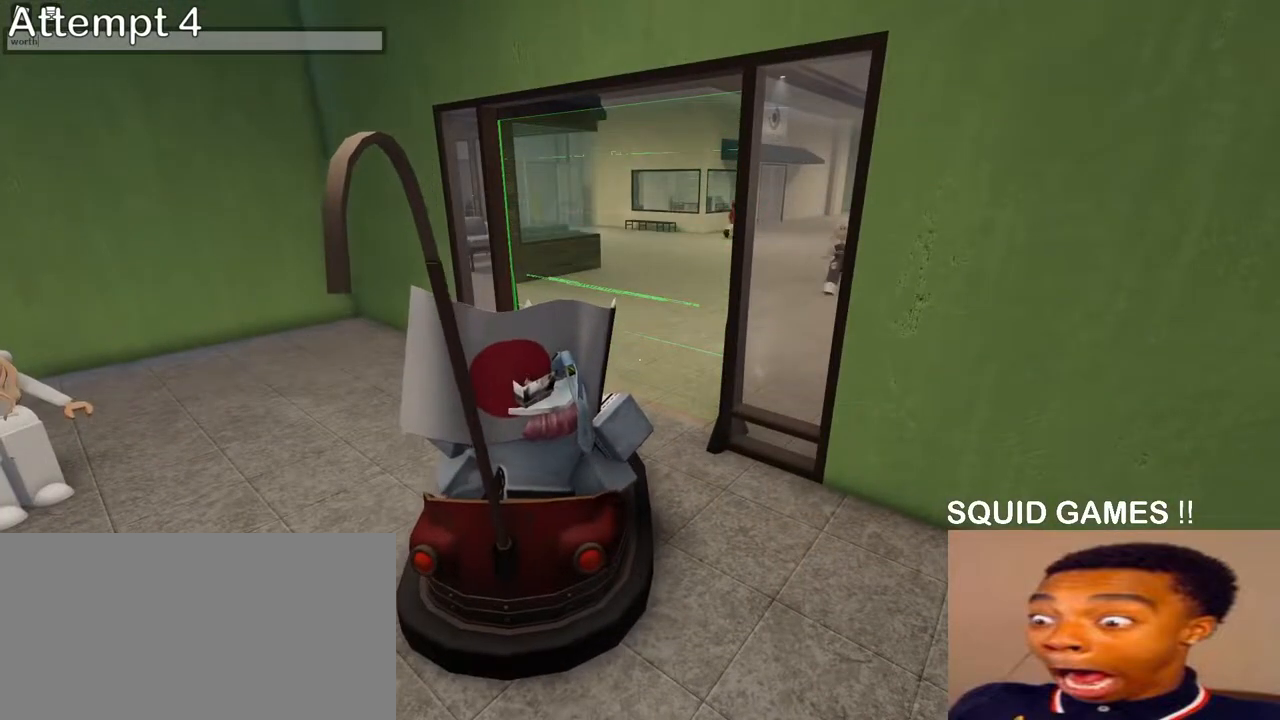
{"keys": [], "mouse": [], "events": []}
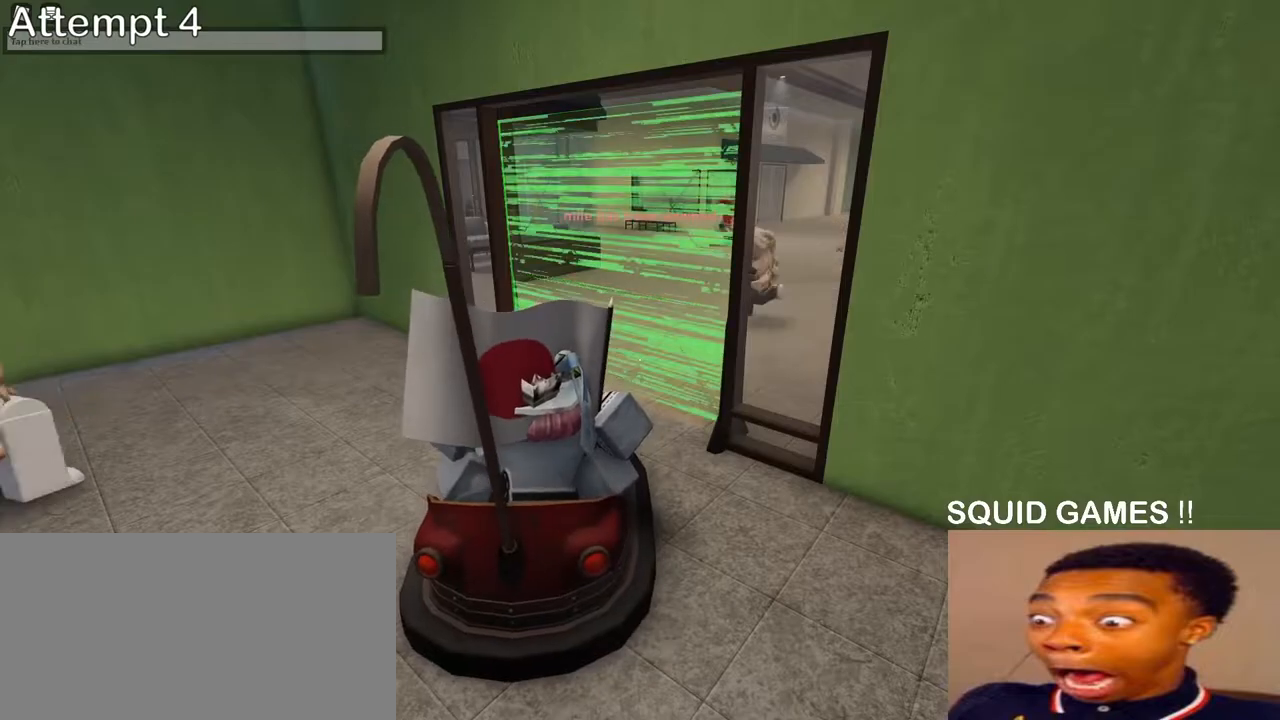
{"keys": [], "mouse": [], "events": []}
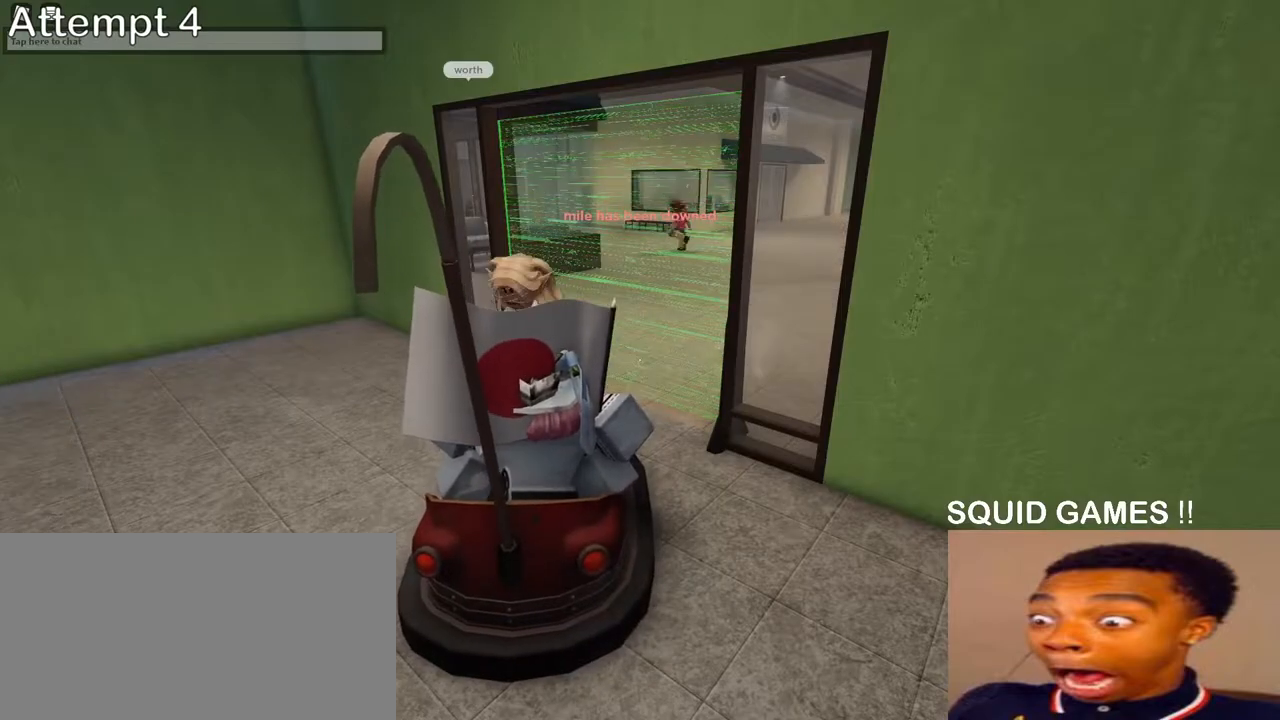
{"keys": ["s"], "mouse": [], "events": [[350, "s", "down"]]}
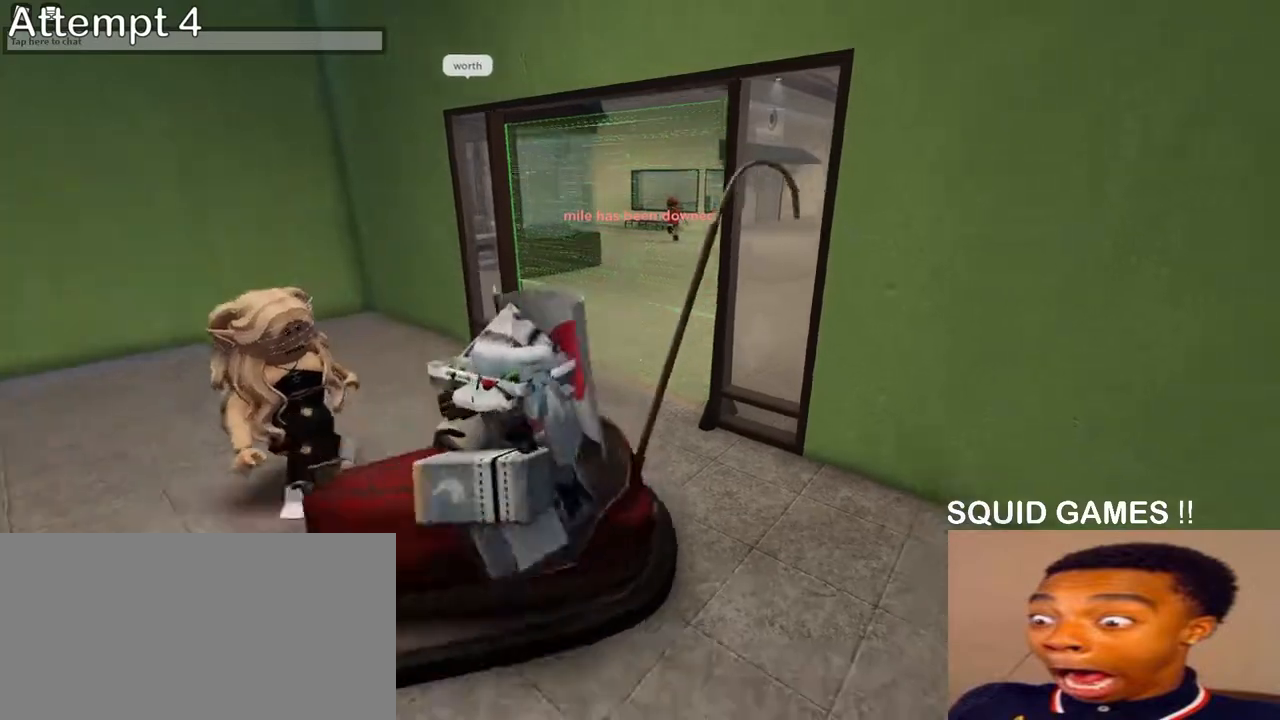
{"keys": ["d"], "mouse": [], "events": [[33, "d", "down"], [83, "s", "up"]]}
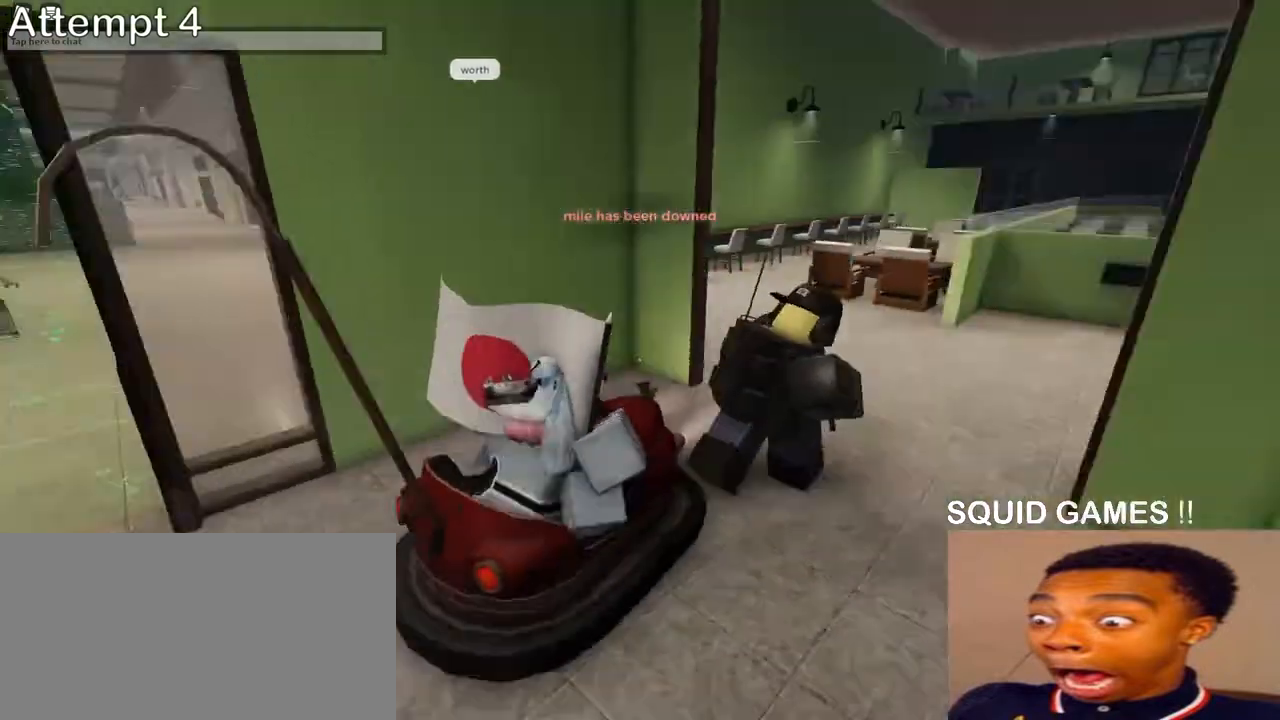
{"keys": ["w"], "mouse": [], "events": [[200, "w", "down"], [433, "d", "up"]]}
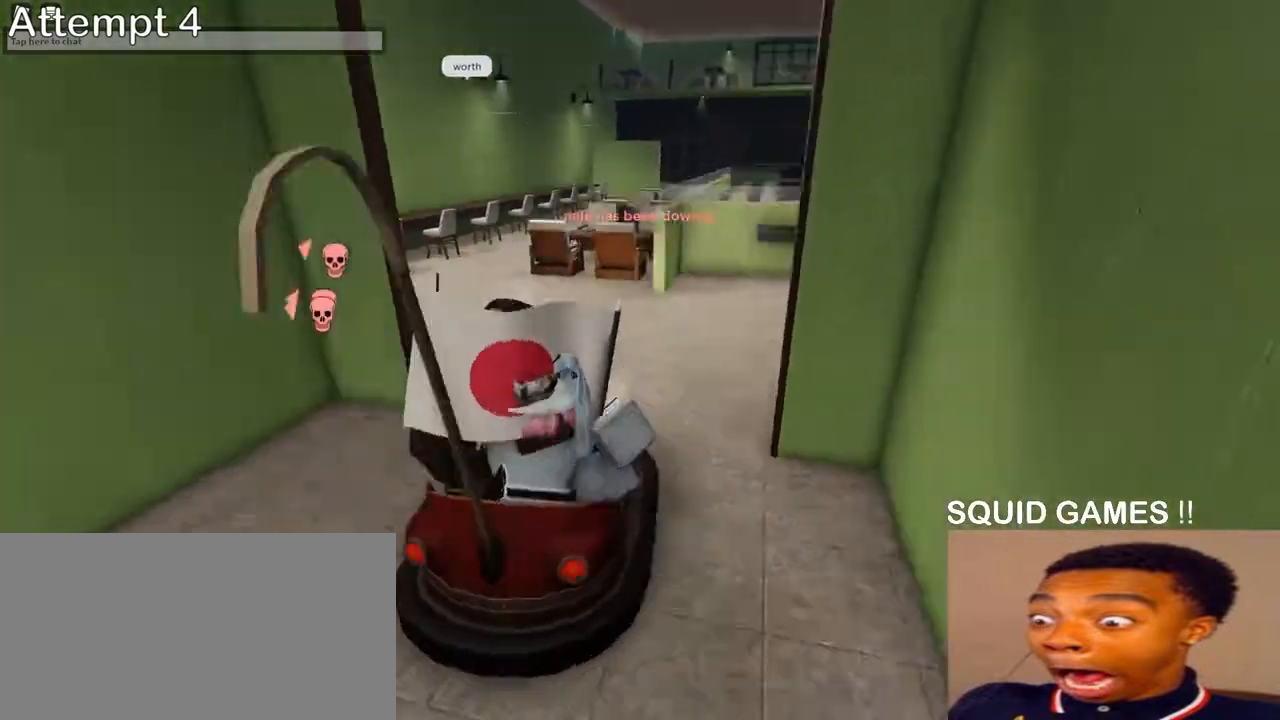
{"keys": ["w"], "mouse": [], "events": [[133, "space", "down"], [200, "space", "up"]]}
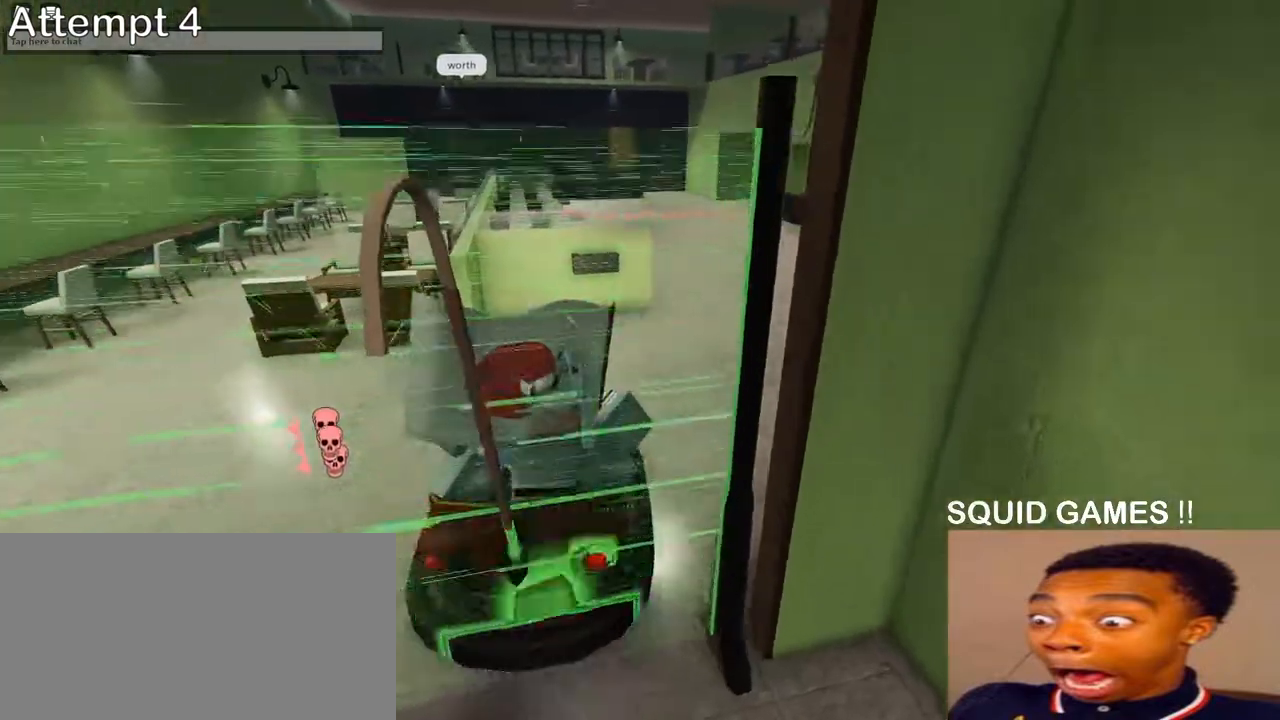
{"keys": ["w"], "mouse": [], "events": [[350, "d", "down"], [417, "d", "up"]]}
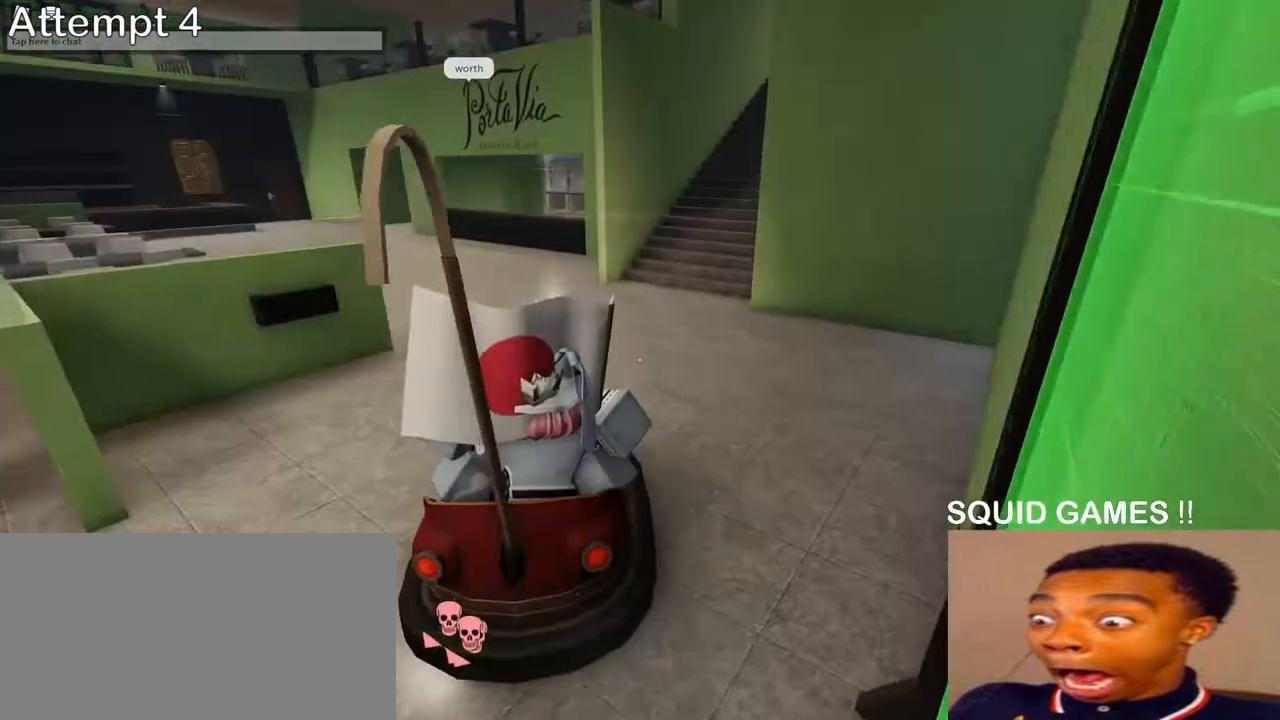
{"keys": ["a", "w"], "mouse": [], "events": [[67, "space", "down"], [183, "space", "up"], [500, "a", "down"]]}
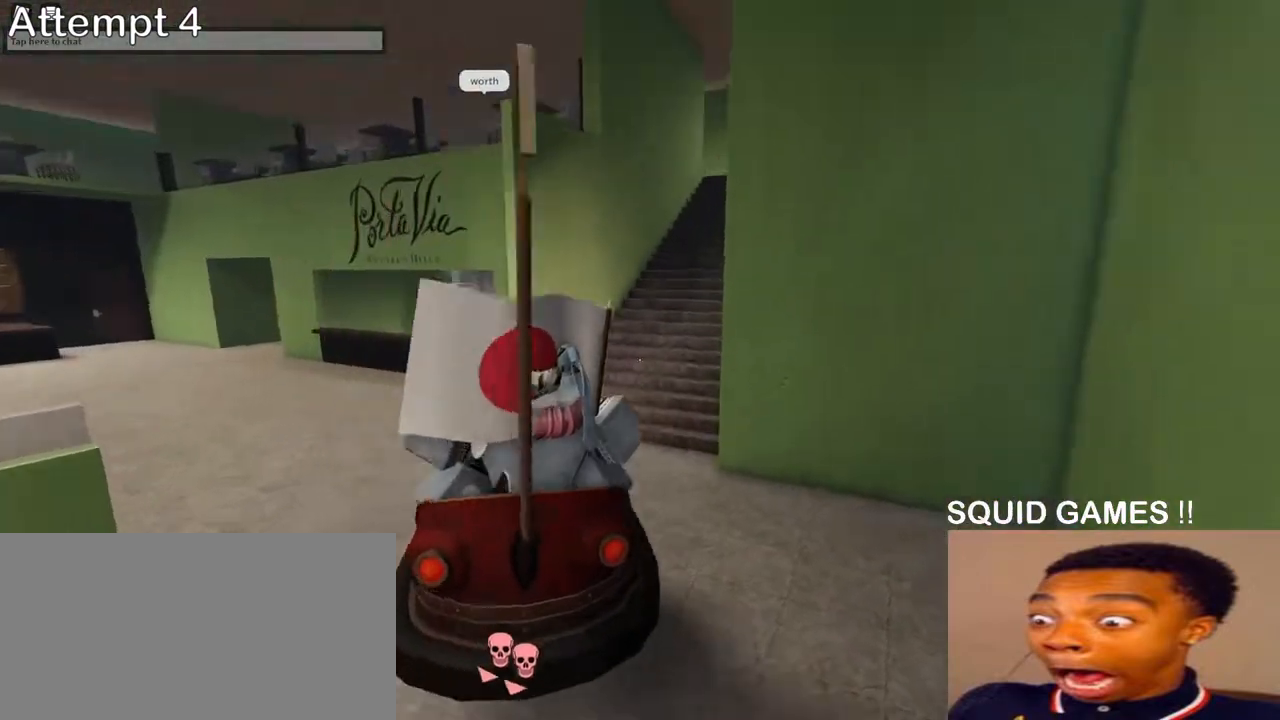
{"keys": ["a", "w"], "mouse": [], "events": []}
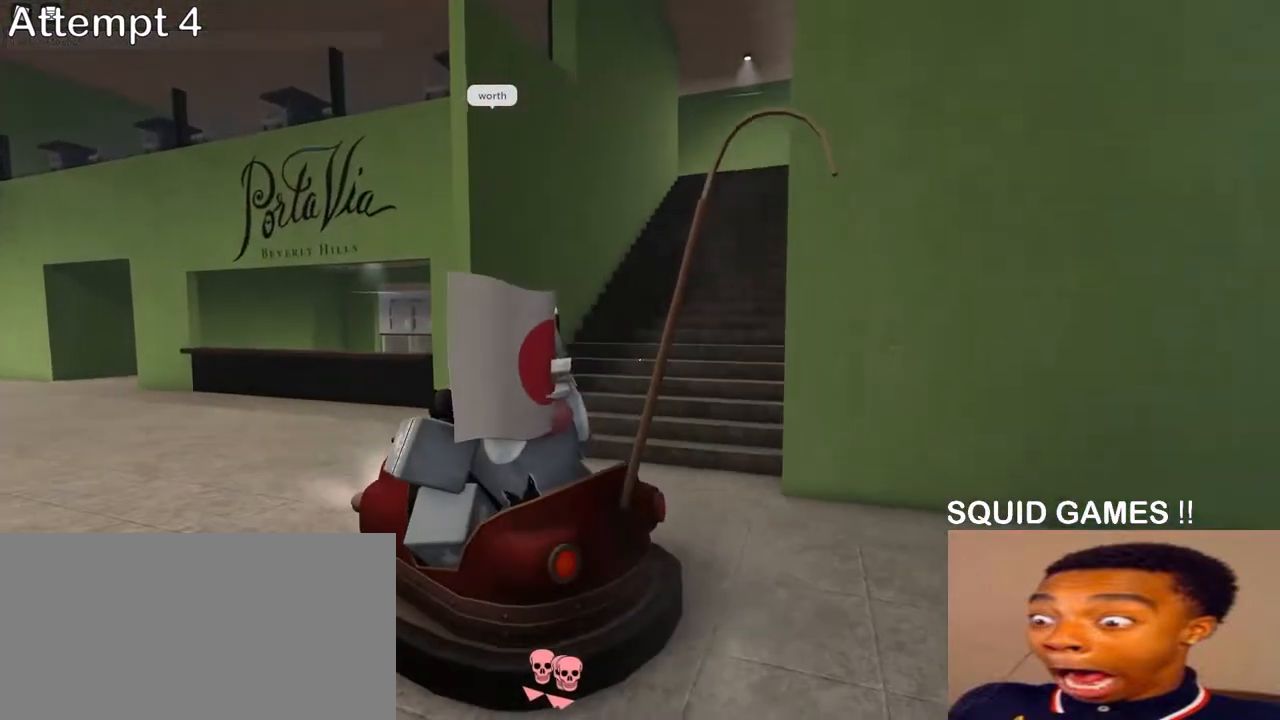
{"keys": ["a", "w"], "mouse": [], "events": [[133, "space", "down"], [283, "space", "up"]]}
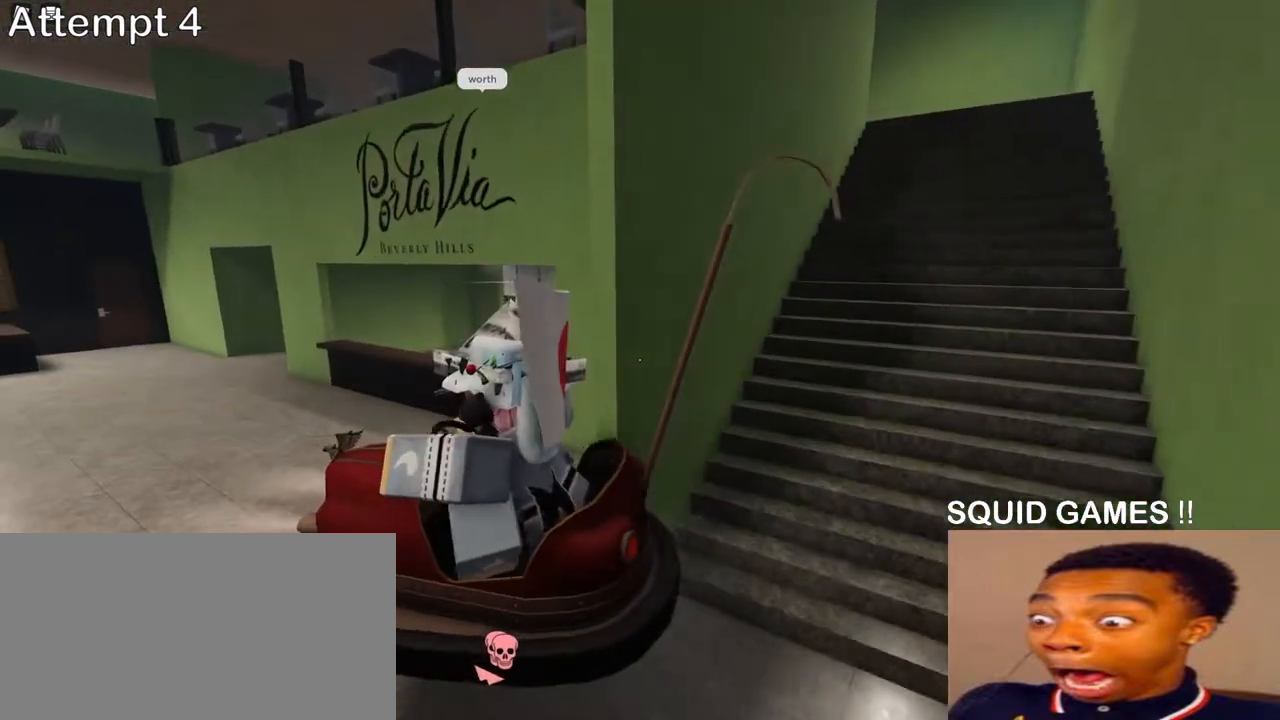
{"keys": ["a", "w"], "mouse": [], "events": []}
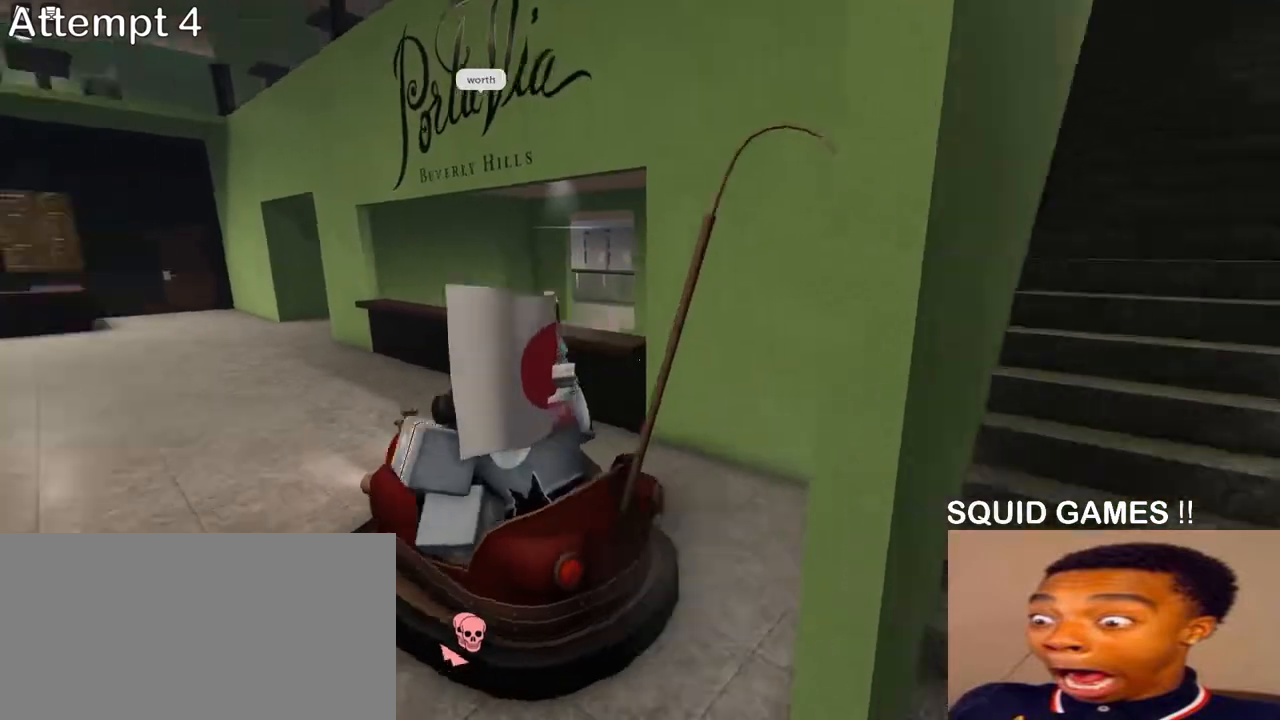
{"keys": ["w"], "mouse": [], "events": [[67, "a", "up"], [217, "d", "down"], [433, "d", "up"]]}
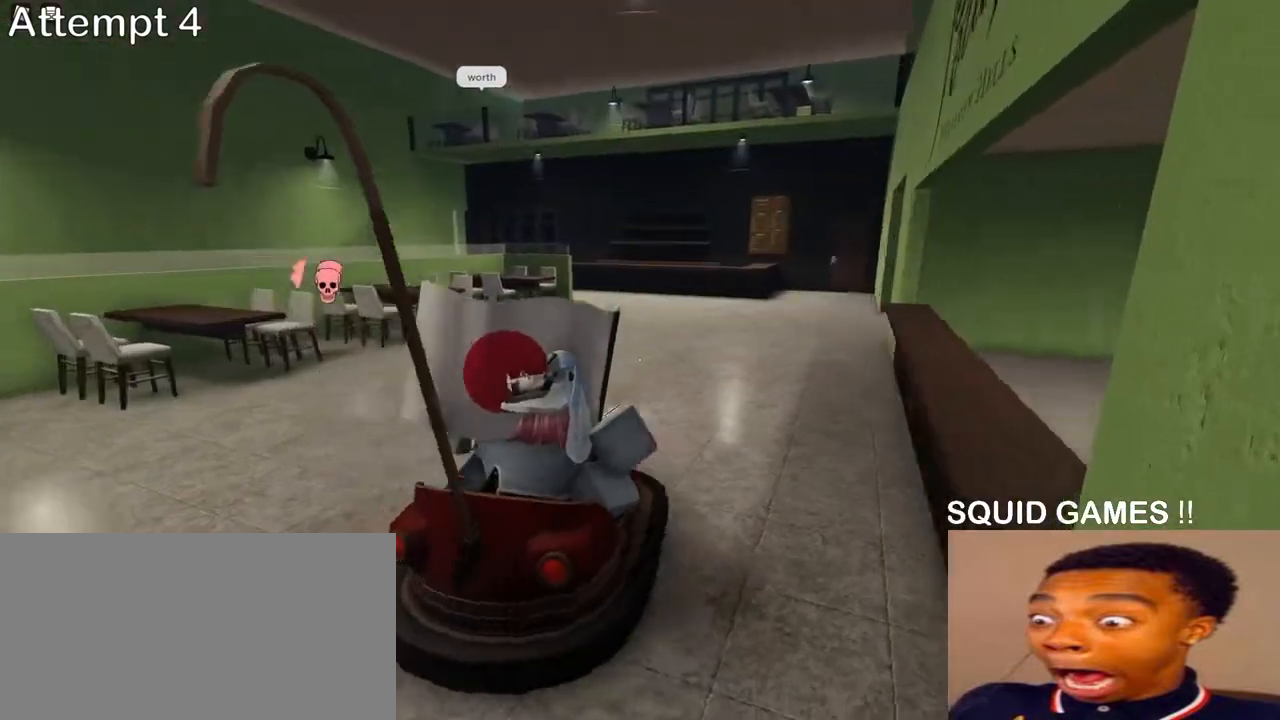
{"keys": ["a", "s"], "mouse": [], "events": [[33, "a", "down"], [200, "w", "up"], [383, "s", "down"]]}
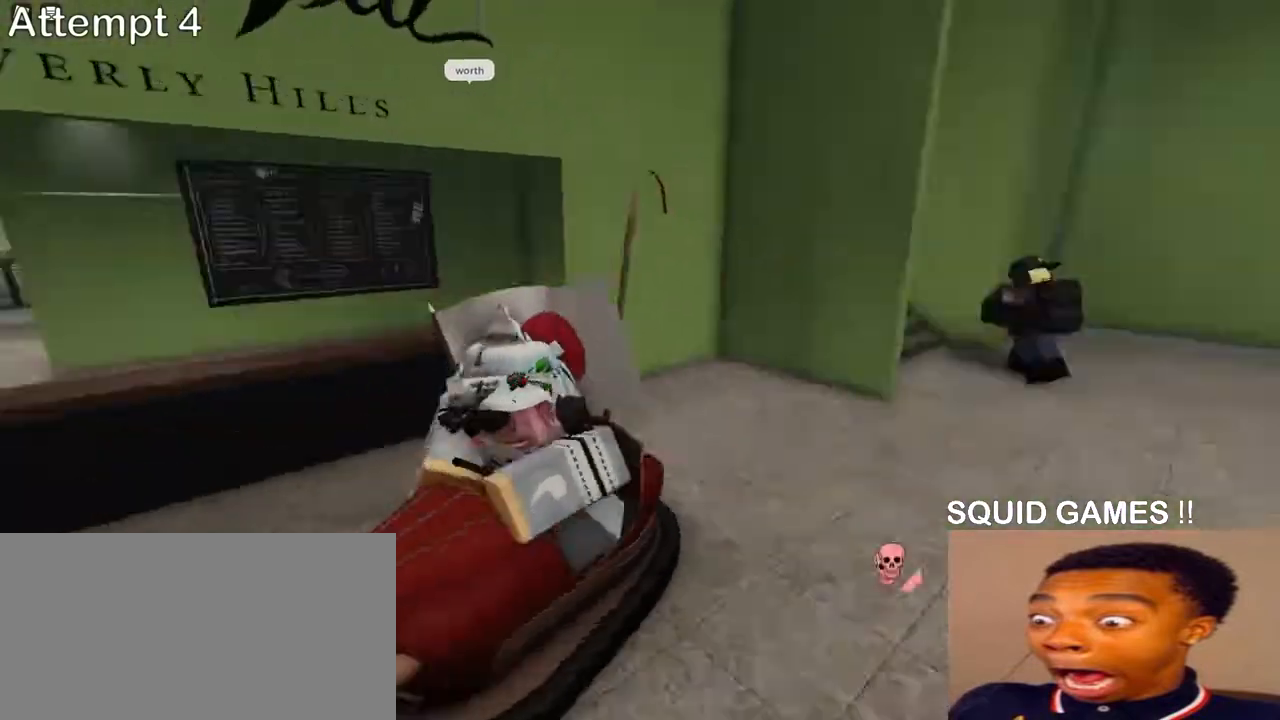
{"keys": ["d", "w"], "mouse": [], "events": [[33, "a", "up"], [100, "d", "down"], [250, "s", "up"], [417, "w", "down"]]}
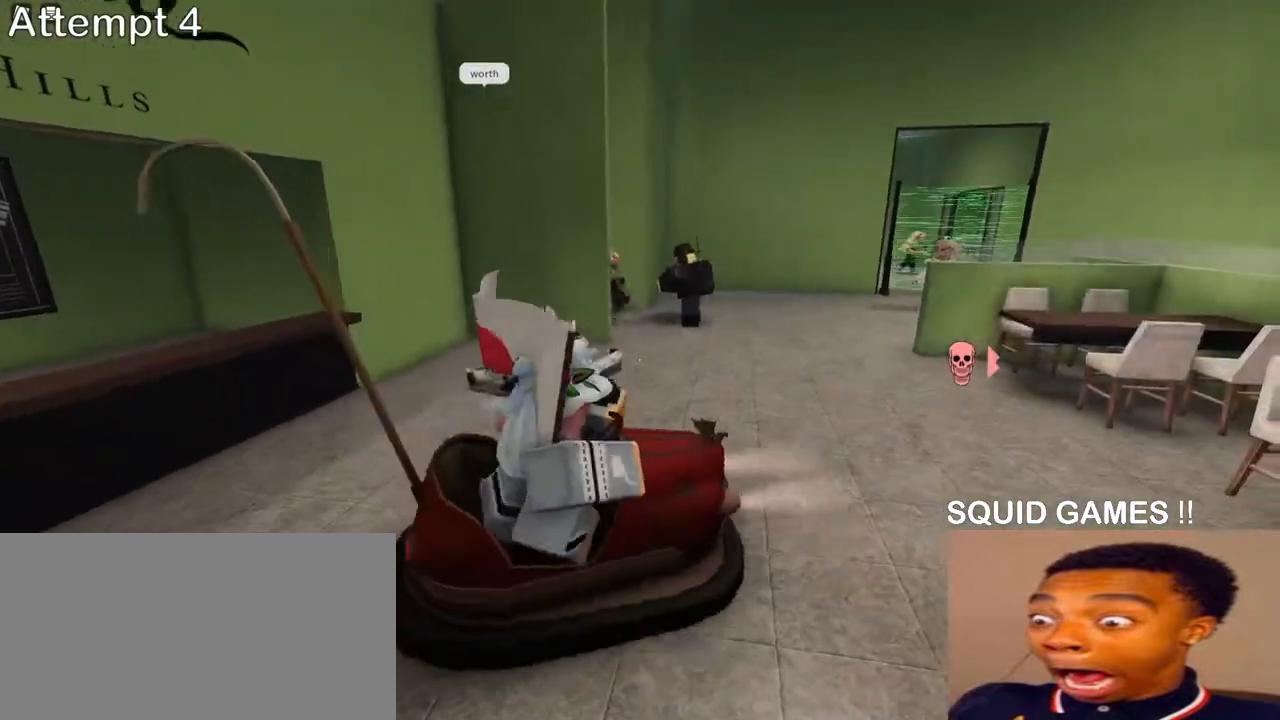
{"keys": ["d", "w"], "mouse": [], "events": []}